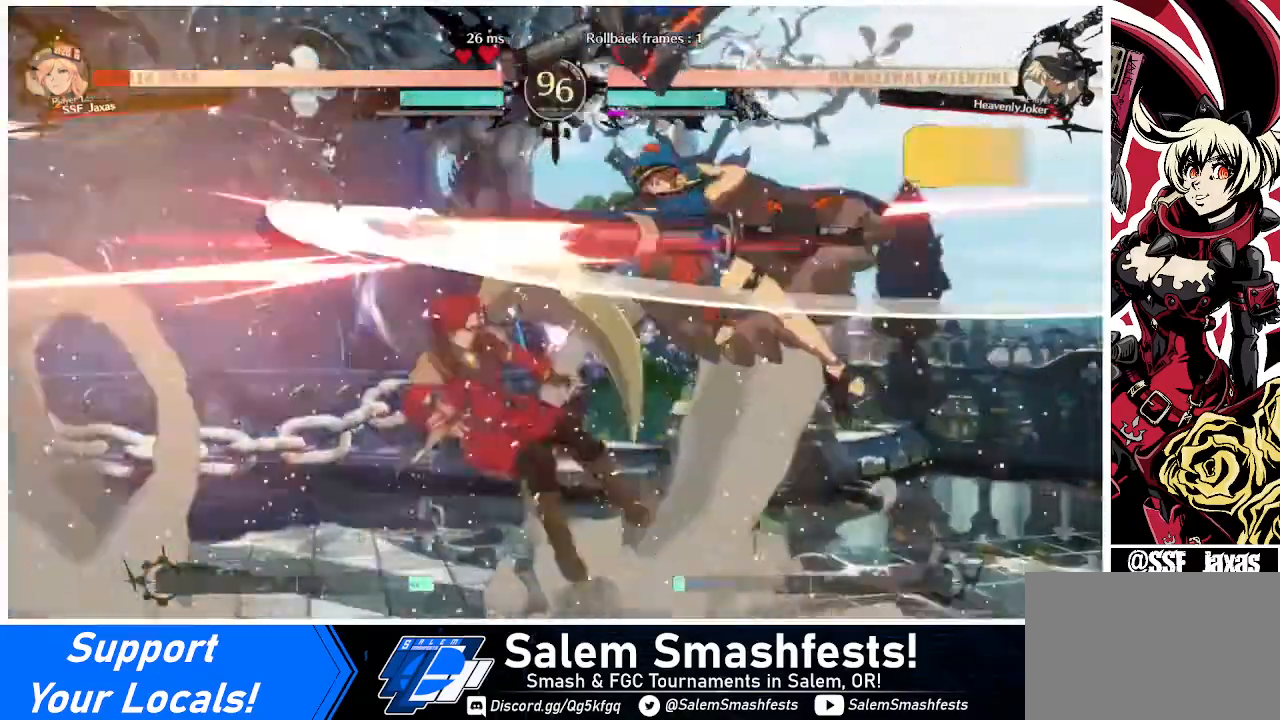
Gameplay with a controller (arcade stick); each line is a JSON object with the inputs held at the frame after it. "events" lists button and stick changes between this image and that frame as [ms after this image, input, new state], when the widget could be followed in between. Not read: L3 R3.
{"buttons": ["DPAD_LEFT"], "events": [[320, "DPAD_LEFT", "down"]]}
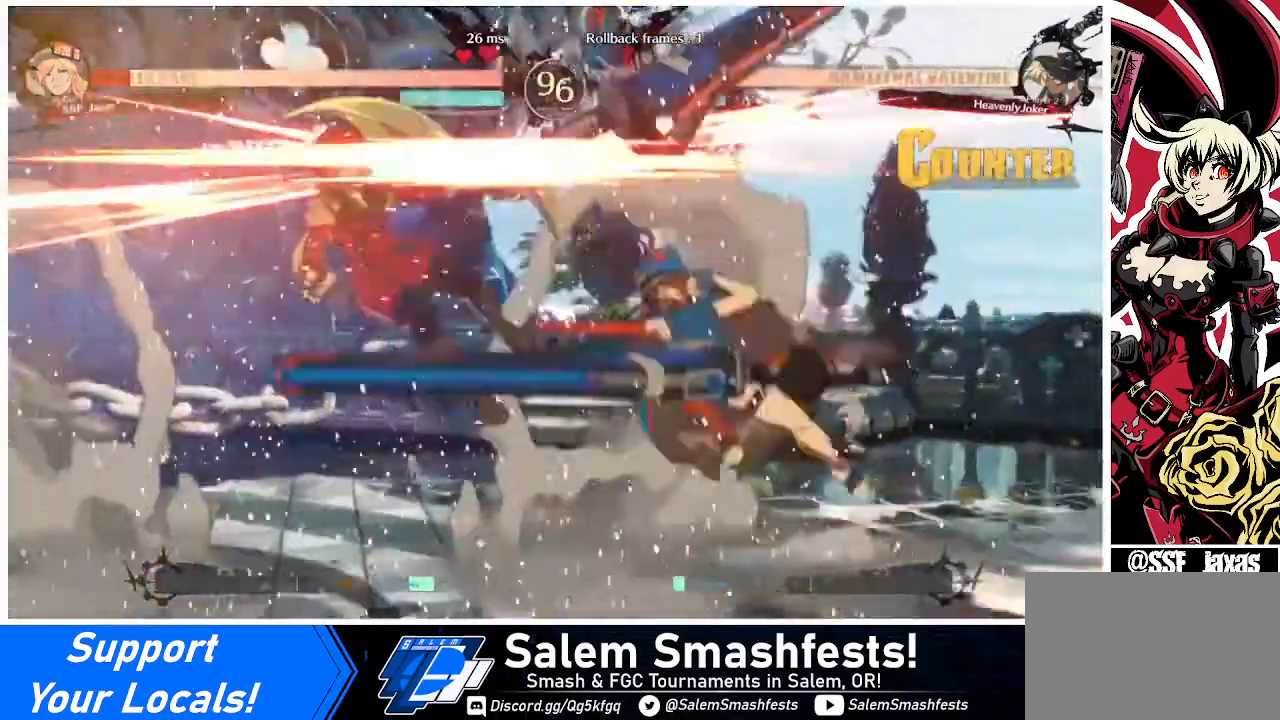
{"buttons": ["SQUARE", "DPAD_LEFT"], "events": [[400, "SQUARE", "down"]]}
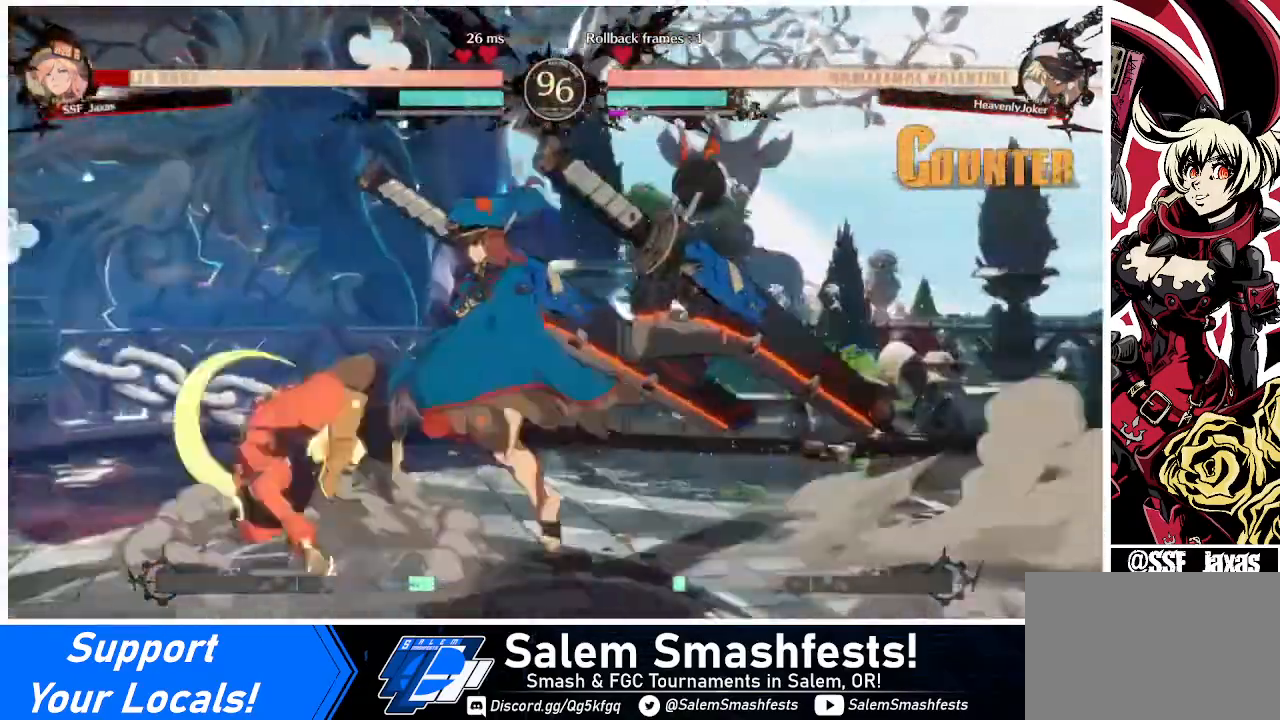
{"buttons": ["DPAD_LEFT"], "events": [[40, "SQUARE", "up"]]}
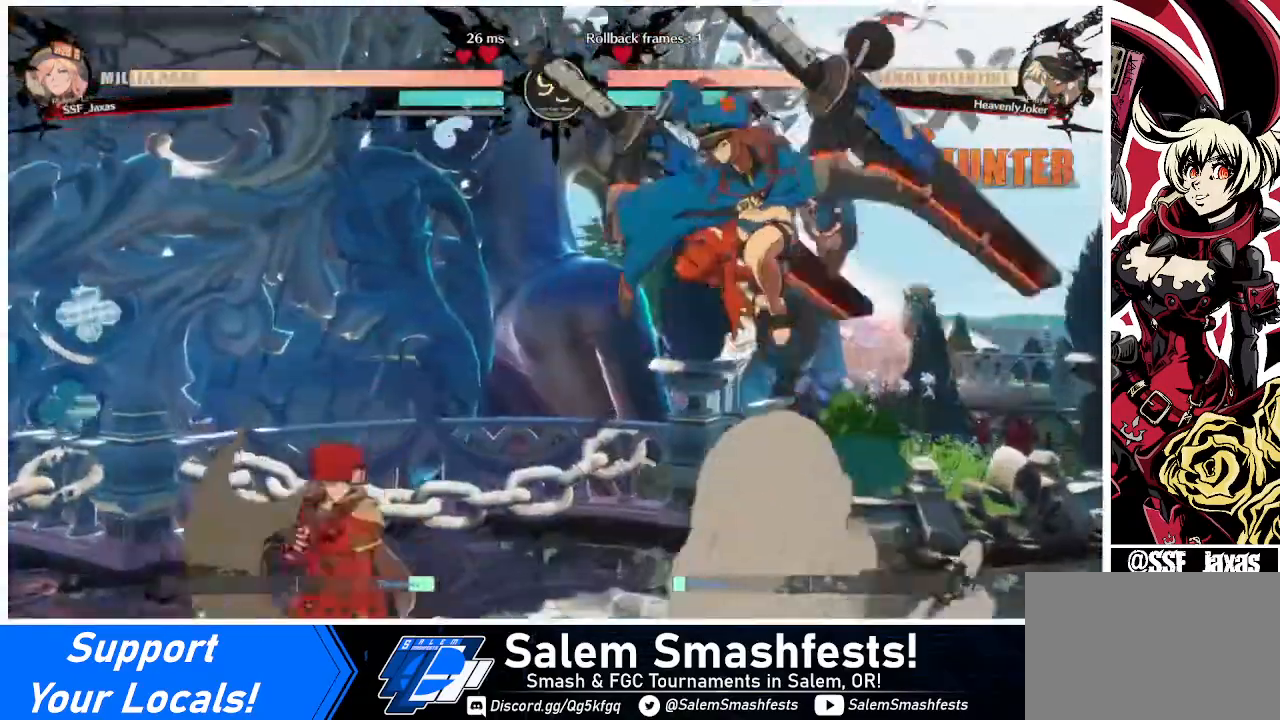
{"buttons": ["DPAD_RIGHT"], "events": [[400, "DPAD_LEFT", "up"], [400, "DPAD_RIGHT", "down"]]}
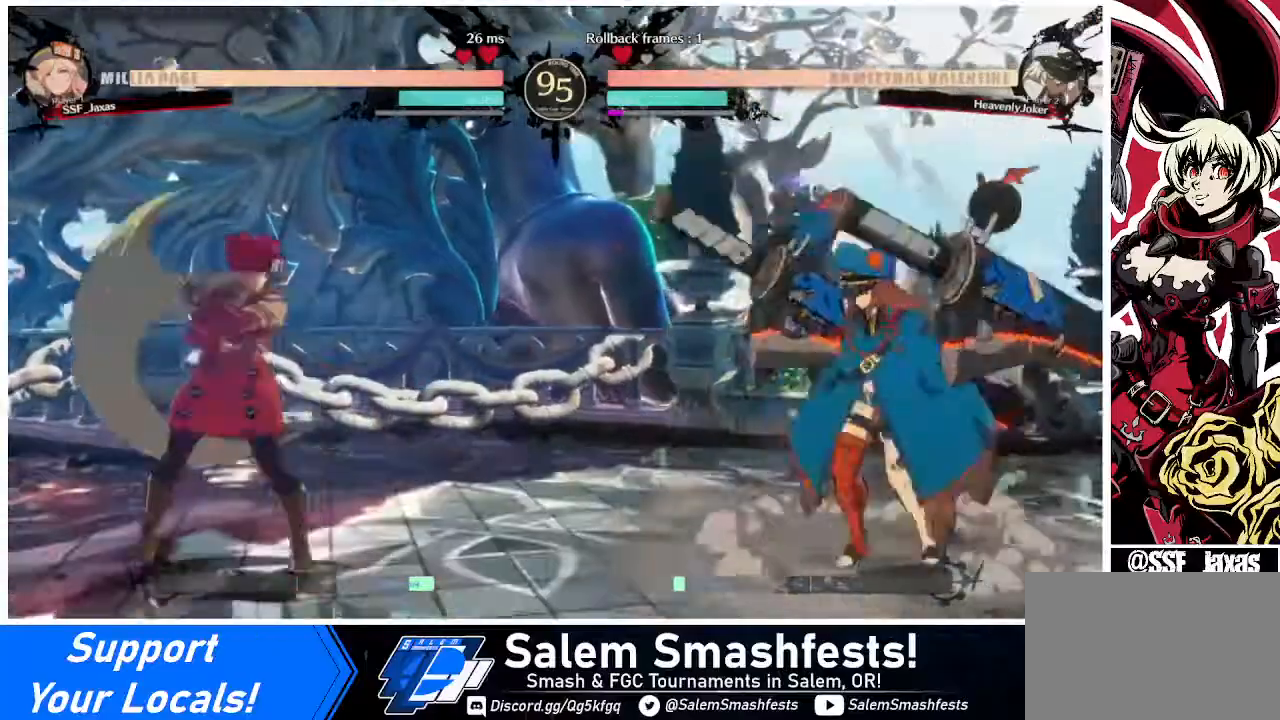
{"buttons": [], "events": [[40, "DPAD_RIGHT", "up"], [80, "DPAD_RIGHT", "down"], [440, "DPAD_RIGHT", "up"]]}
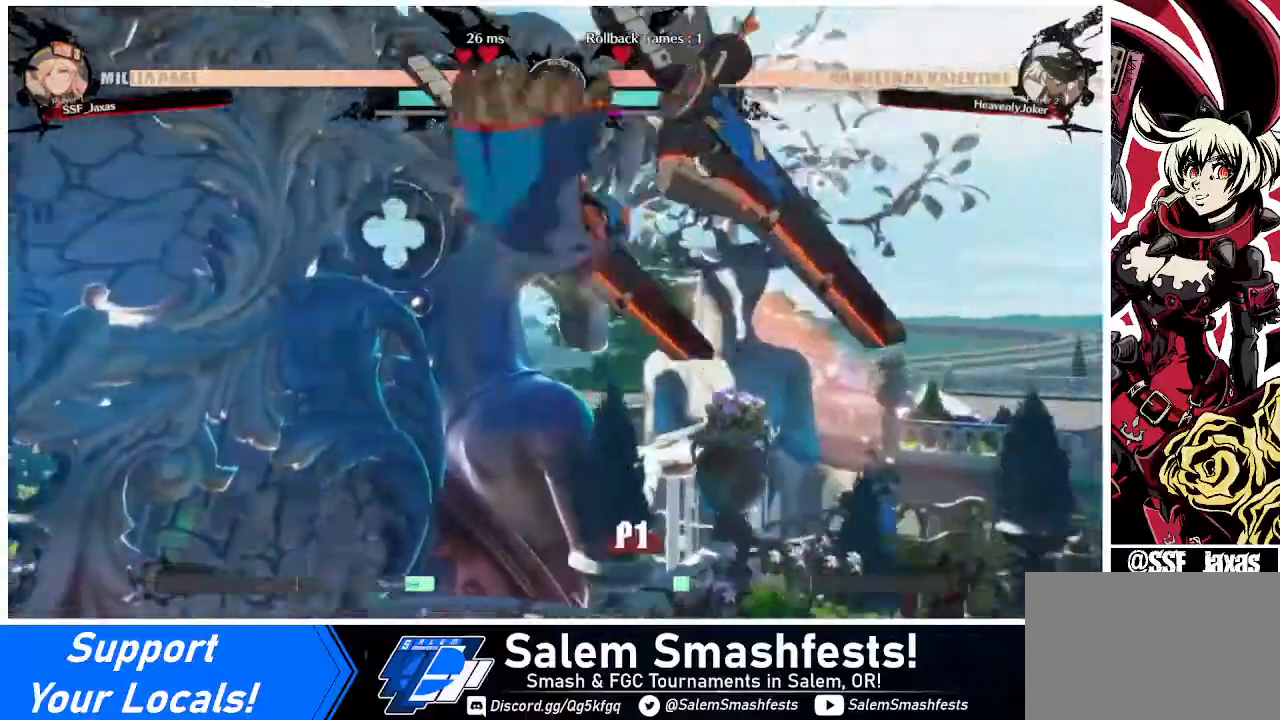
{"buttons": [], "events": [[120, "DPAD_LEFT", "down"], [240, "DPAD_LEFT", "up"], [320, "DPAD_LEFT", "down"], [400, "DPAD_LEFT", "up"]]}
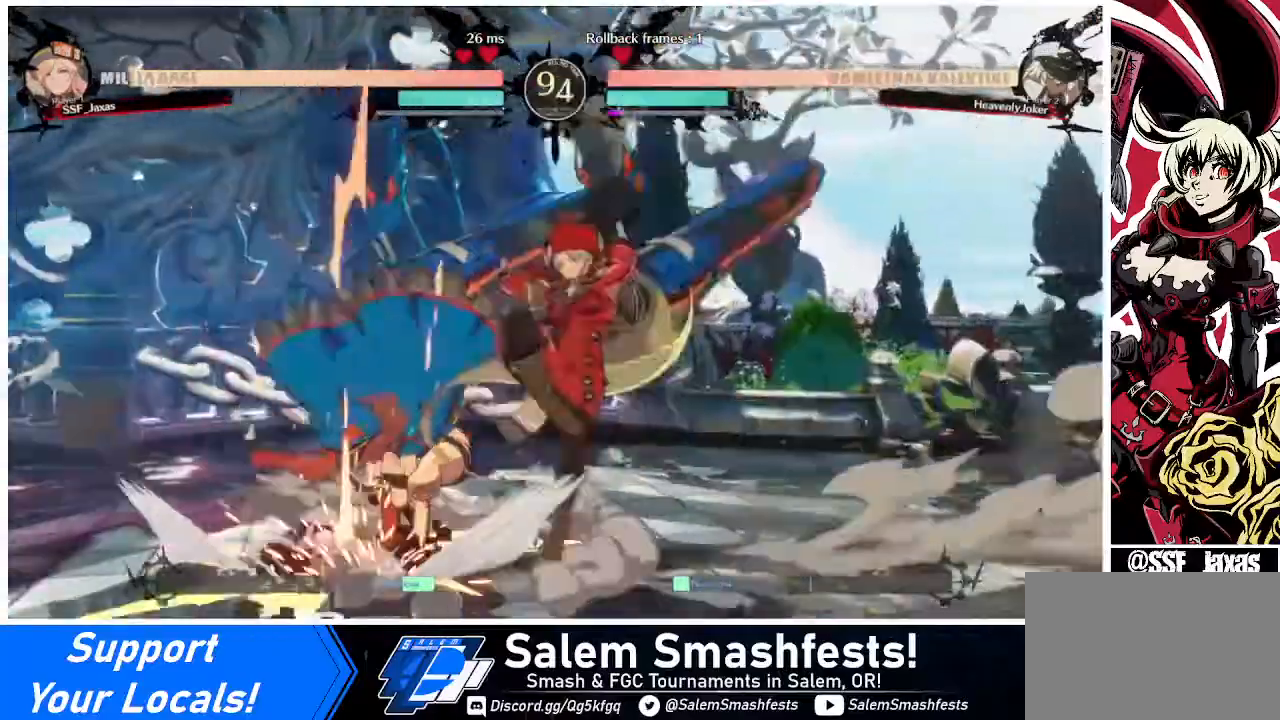
{"buttons": ["DPAD_DOWN"], "events": [[120, "DPAD_DOWN", "down"], [280, "R2", "down"], [440, "DPAD_DOWN", "up"], [440, "R2", "up"], [520, "DPAD_DOWN", "down"]]}
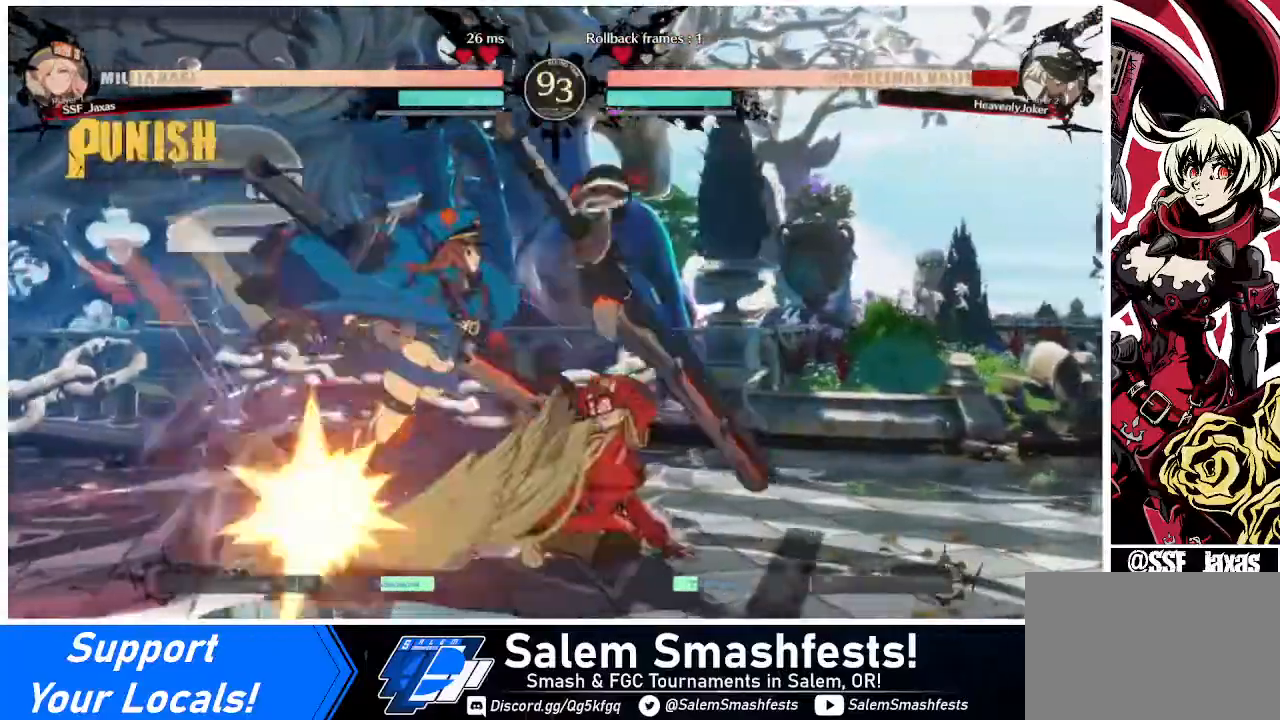
{"buttons": [], "events": [[80, "DPAD_LEFT", "down"], [120, "DPAD_DOWN", "up"], [120, "R1", "down"], [200, "DPAD_LEFT", "up"], [280, "R1", "up"]]}
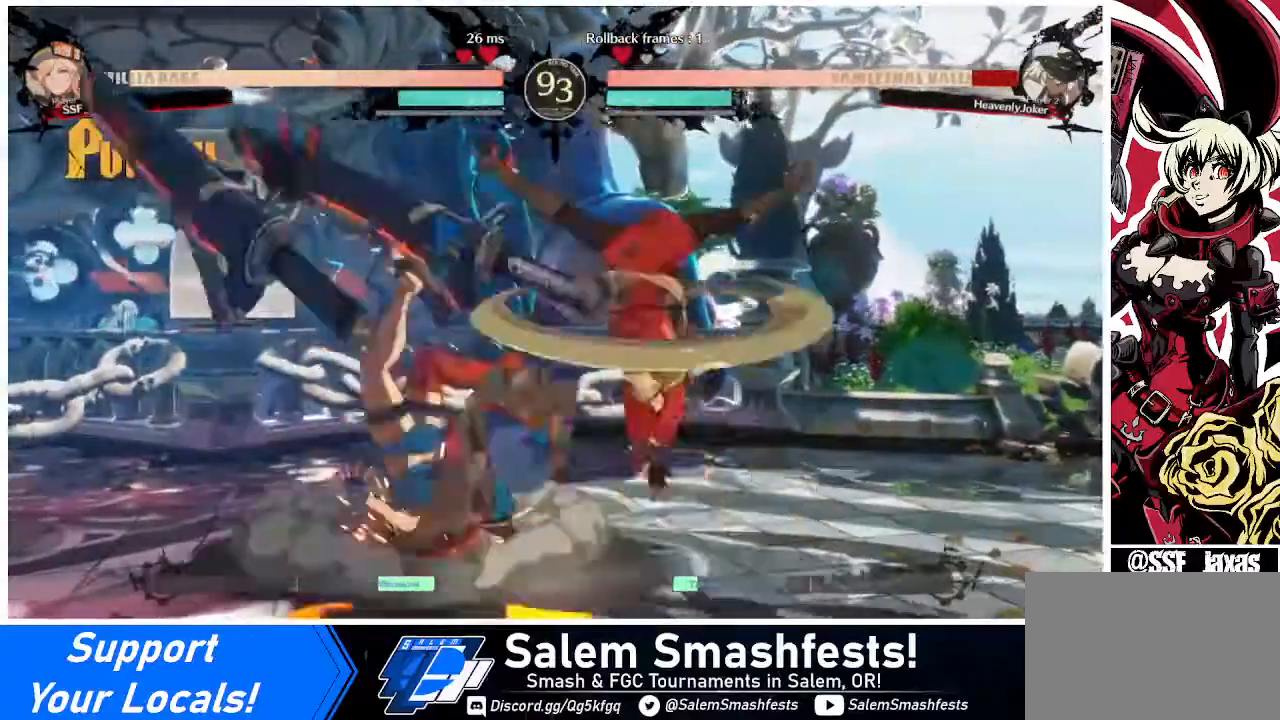
{"buttons": [], "events": []}
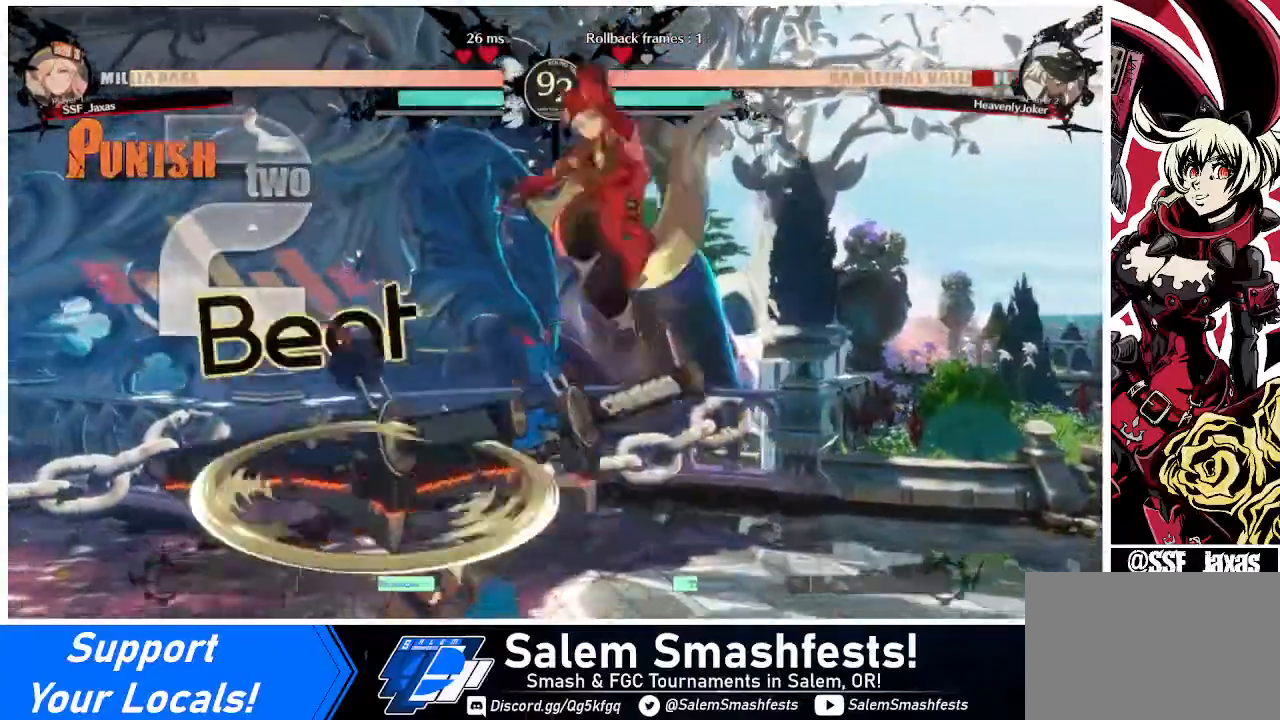
{"buttons": ["DPAD_DOWN"], "events": [[120, "DPAD_DOWN", "down"], [320, "SQUARE", "down"], [440, "SQUARE", "up"]]}
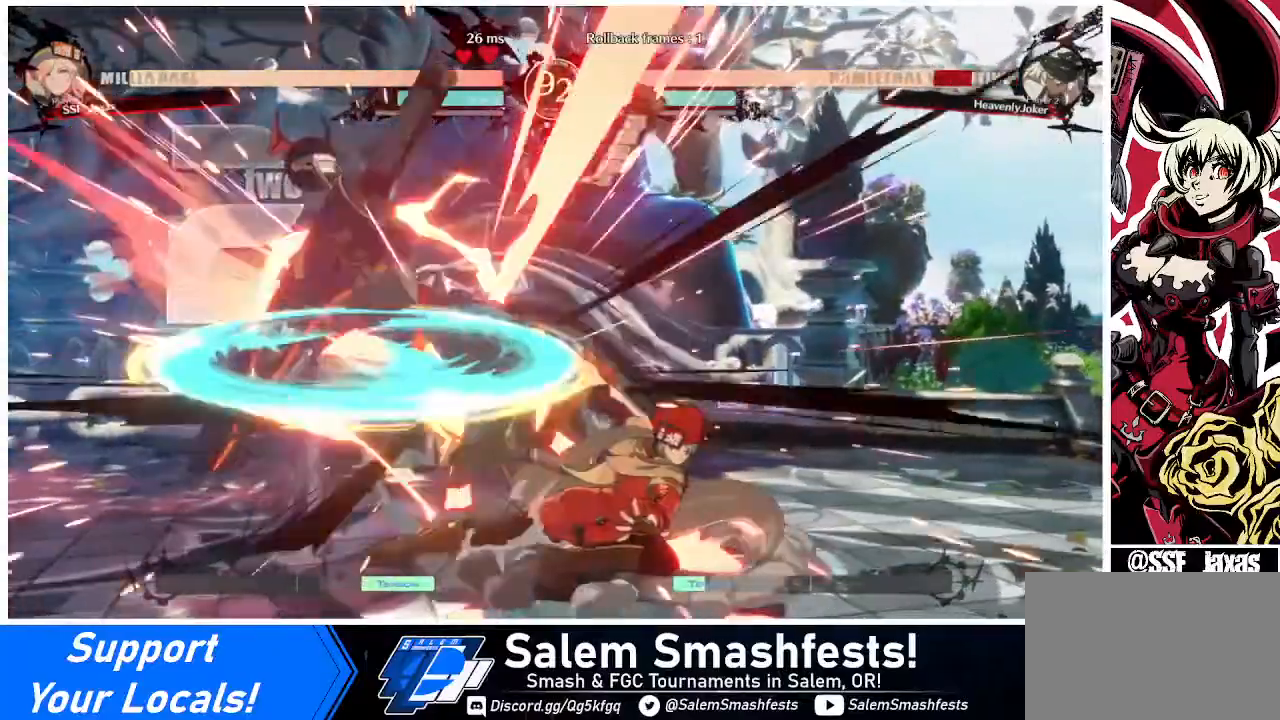
{"buttons": ["TRIANGLE"], "events": [[40, "DPAD_DOWN", "up"], [320, "DPAD_LEFT", "down"], [360, "DPAD_LEFT", "up"], [440, "DPAD_LEFT", "down"], [480, "DPAD_LEFT", "up"], [480, "TRIANGLE", "down"]]}
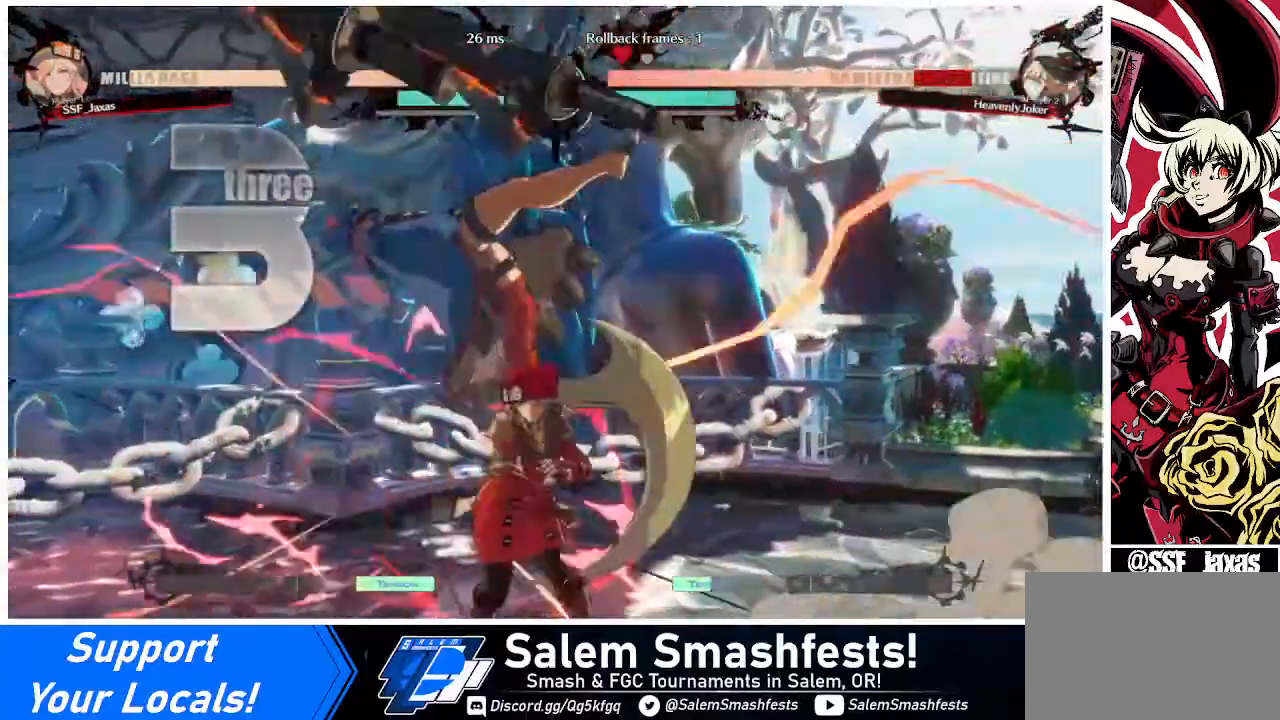
{"buttons": ["DPAD_LEFT"], "events": [[80, "TRIANGLE", "up"], [400, "DPAD_LEFT", "down"]]}
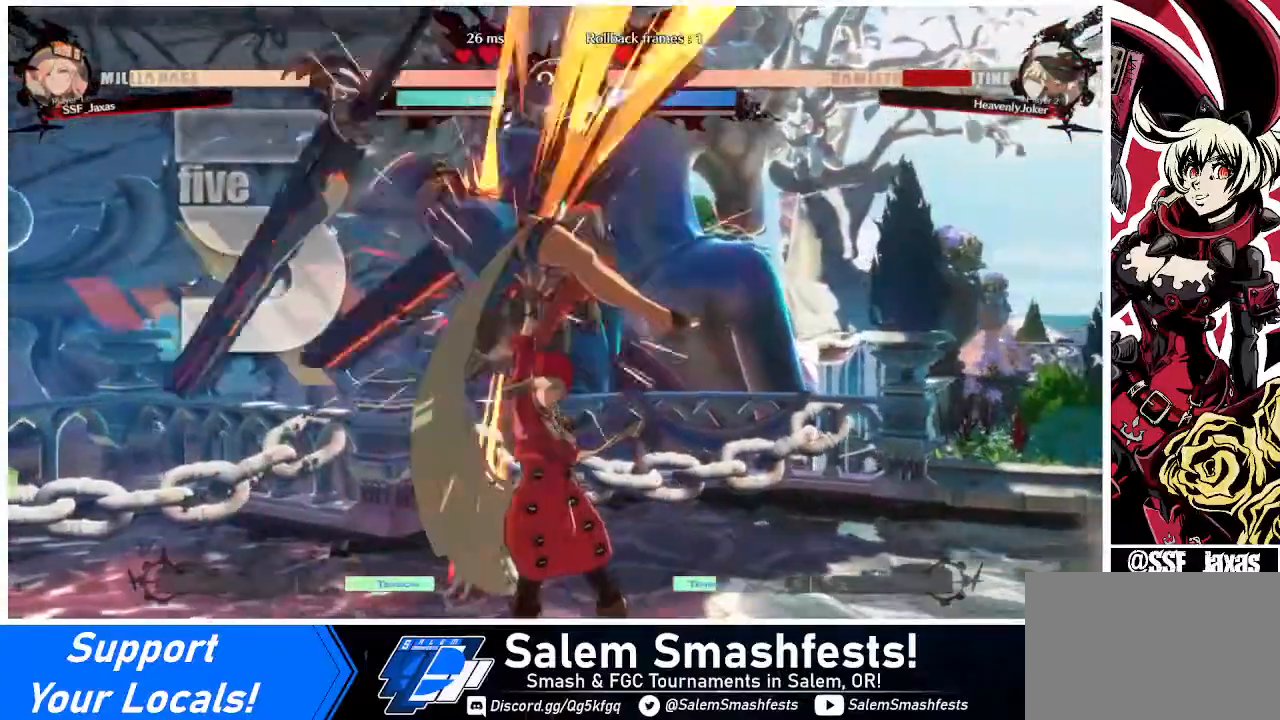
{"buttons": ["R2", "DPAD_LEFT"], "events": [[40, "DPAD_UP", "down"], [120, "DPAD_UP", "up"], [200, "TRIANGLE", "down"], [280, "TRIANGLE", "up"], [440, "R2", "down"]]}
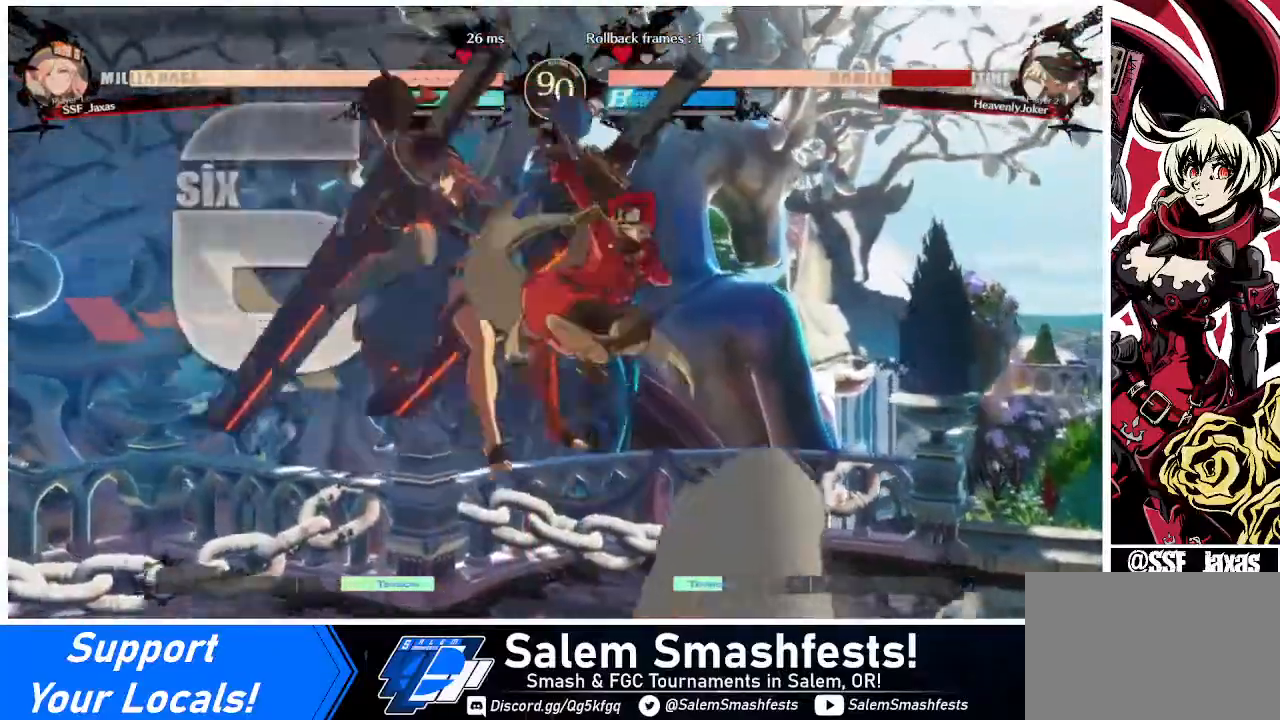
{"buttons": ["SQUARE"], "events": [[40, "R2", "up"], [320, "DPAD_UP", "down"], [400, "DPAD_LEFT", "up"], [400, "DPAD_UP", "up"], [480, "SQUARE", "down"]]}
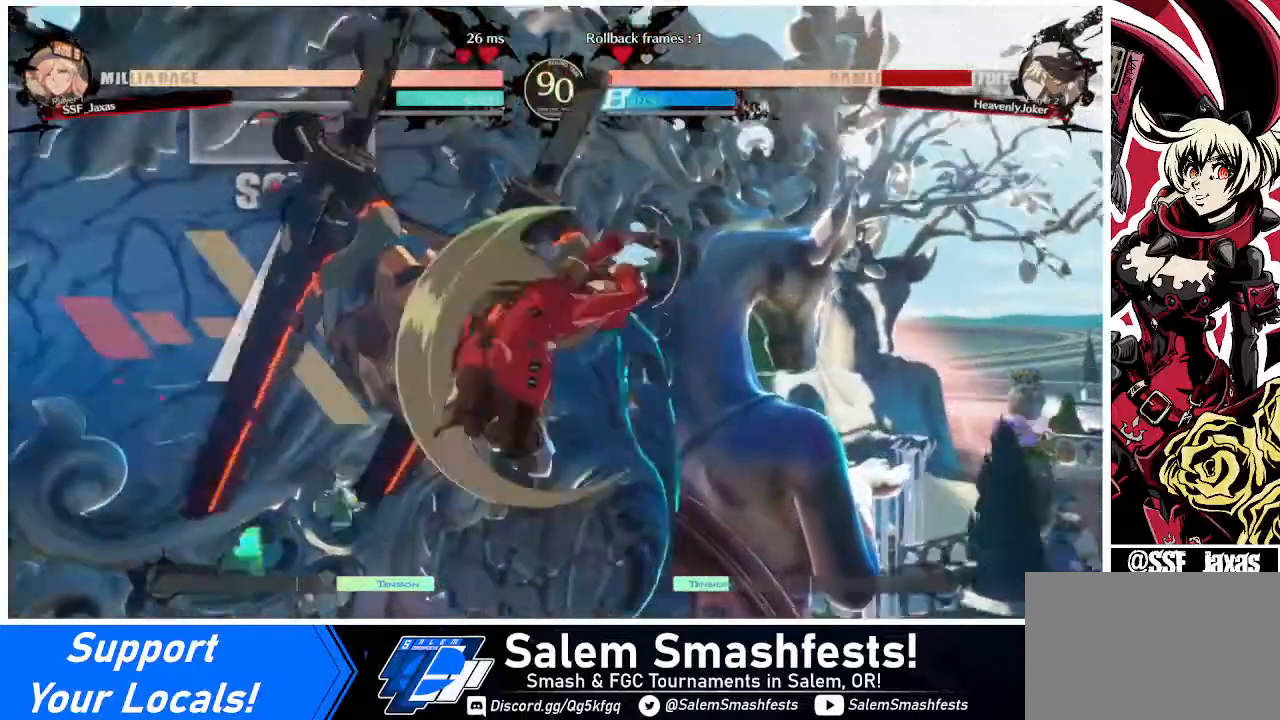
{"buttons": [], "events": [[40, "SQUARE", "up"]]}
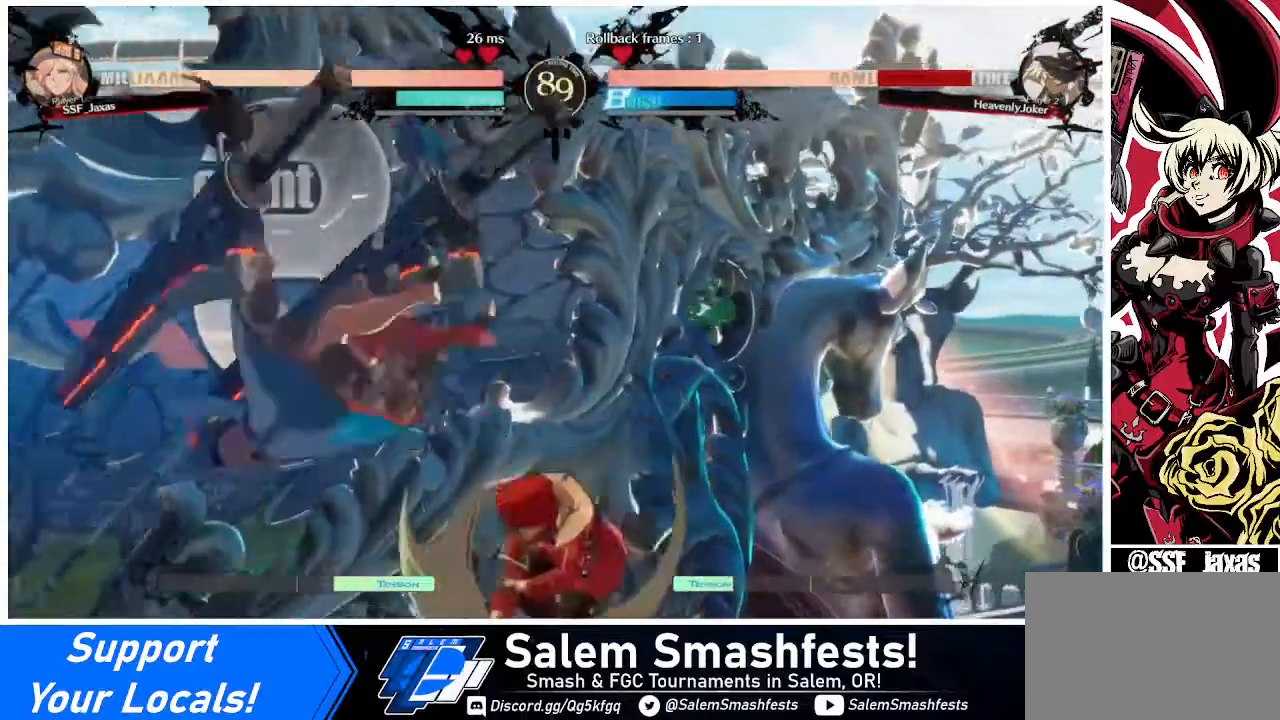
{"buttons": [], "events": [[40, "SQUARE", "down"], [160, "SQUARE", "up"], [280, "R2", "down"], [400, "R2", "up"]]}
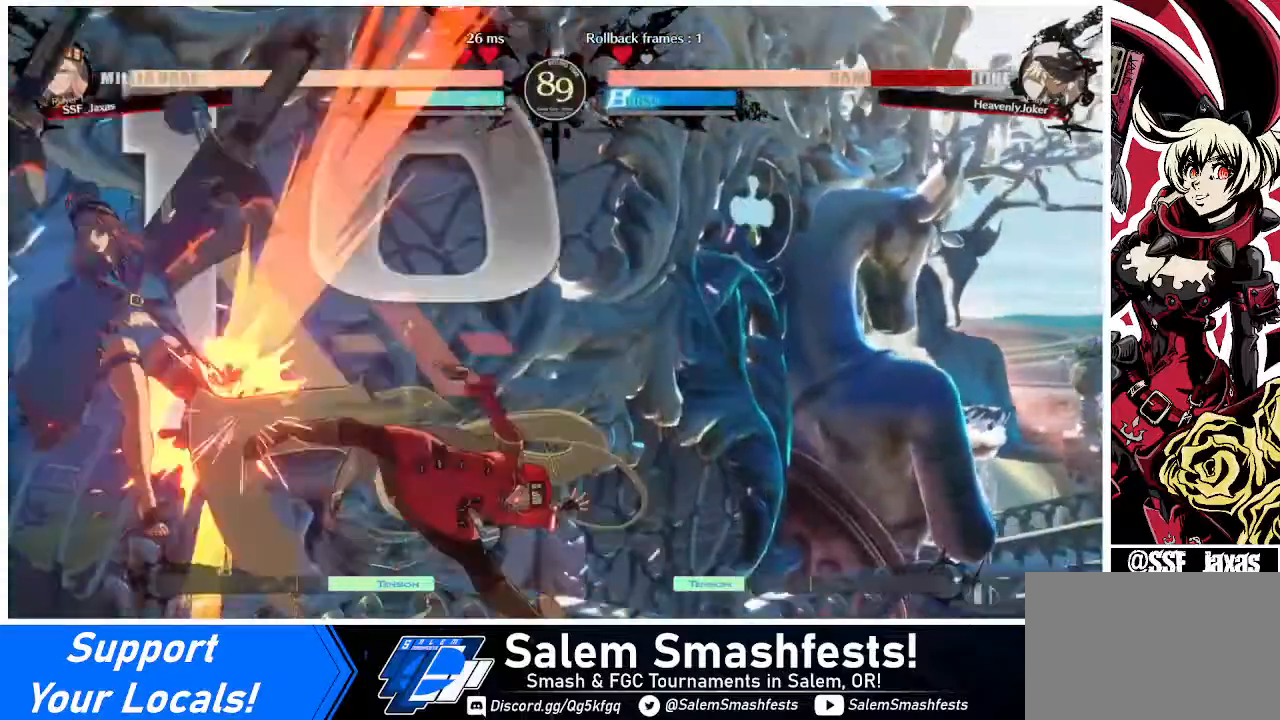
{"buttons": ["TRIANGLE"], "events": [[80, "L1", "down"], [320, "L1", "up"], [440, "TRIANGLE", "down"]]}
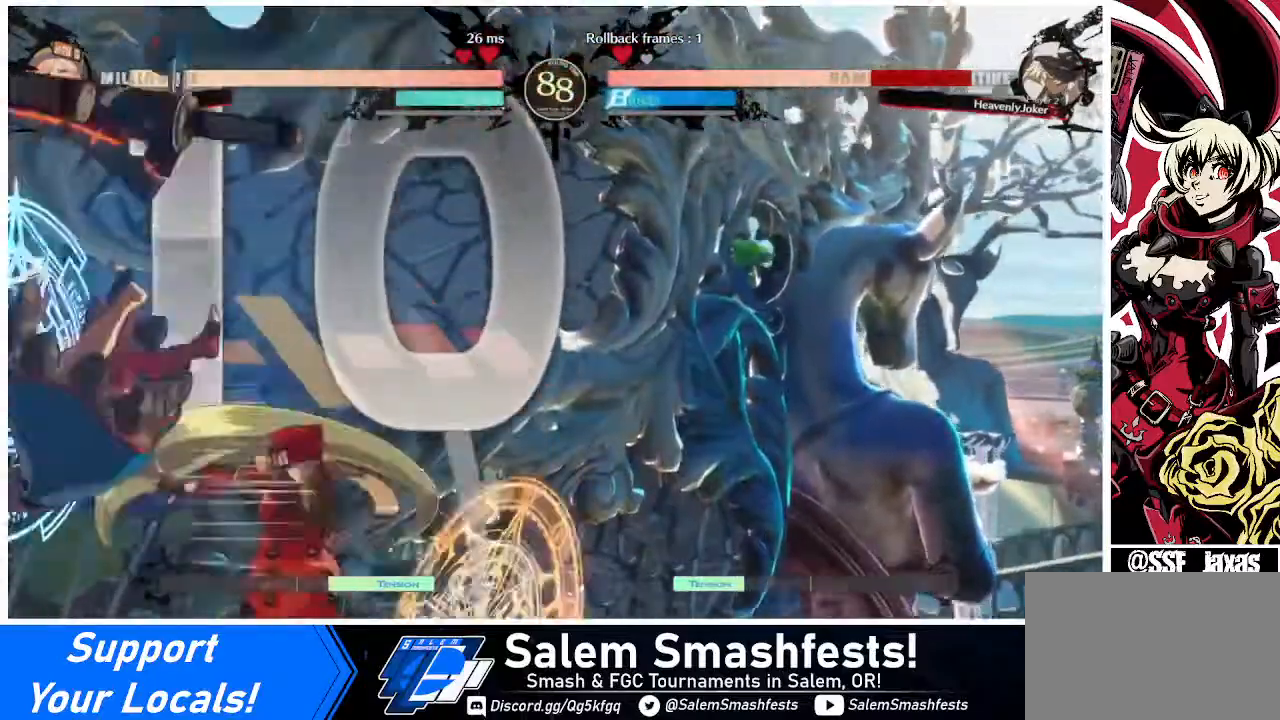
{"buttons": [], "events": [[40, "TRIANGLE", "up"], [160, "R2", "down"], [320, "R2", "up"]]}
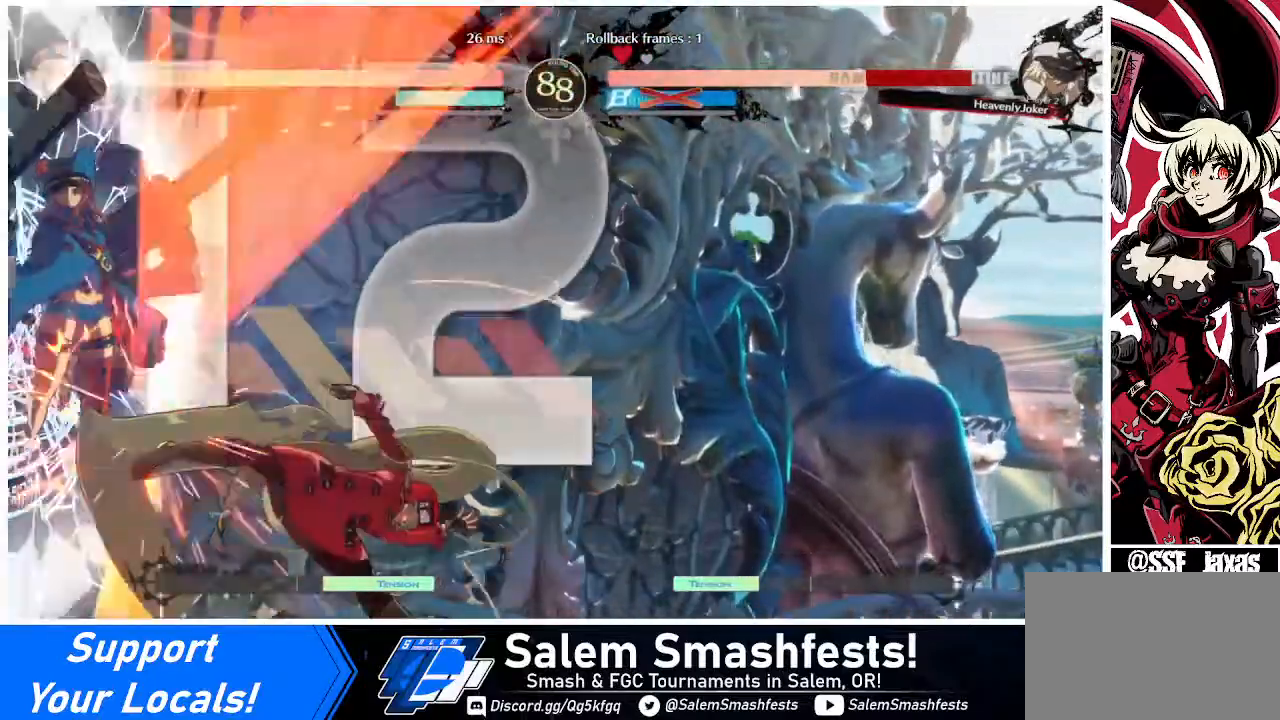
{"buttons": [], "events": []}
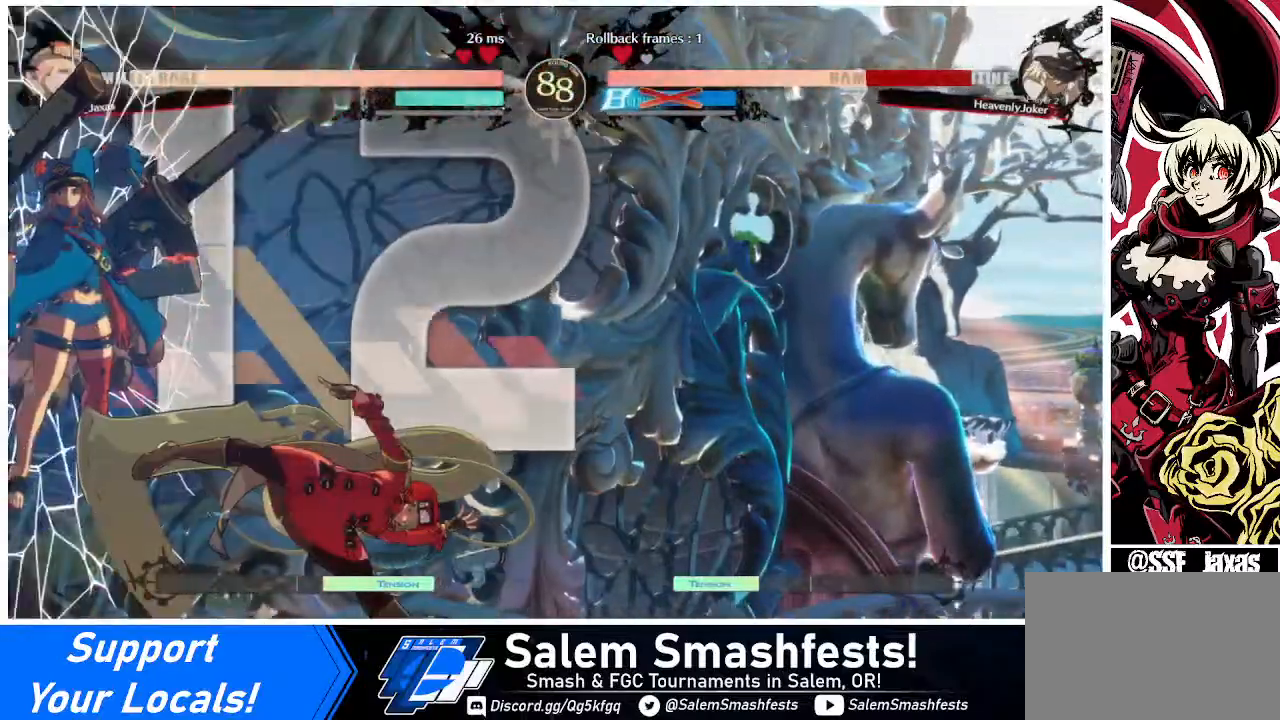
{"buttons": ["R1"], "events": [[280, "R1", "down"]]}
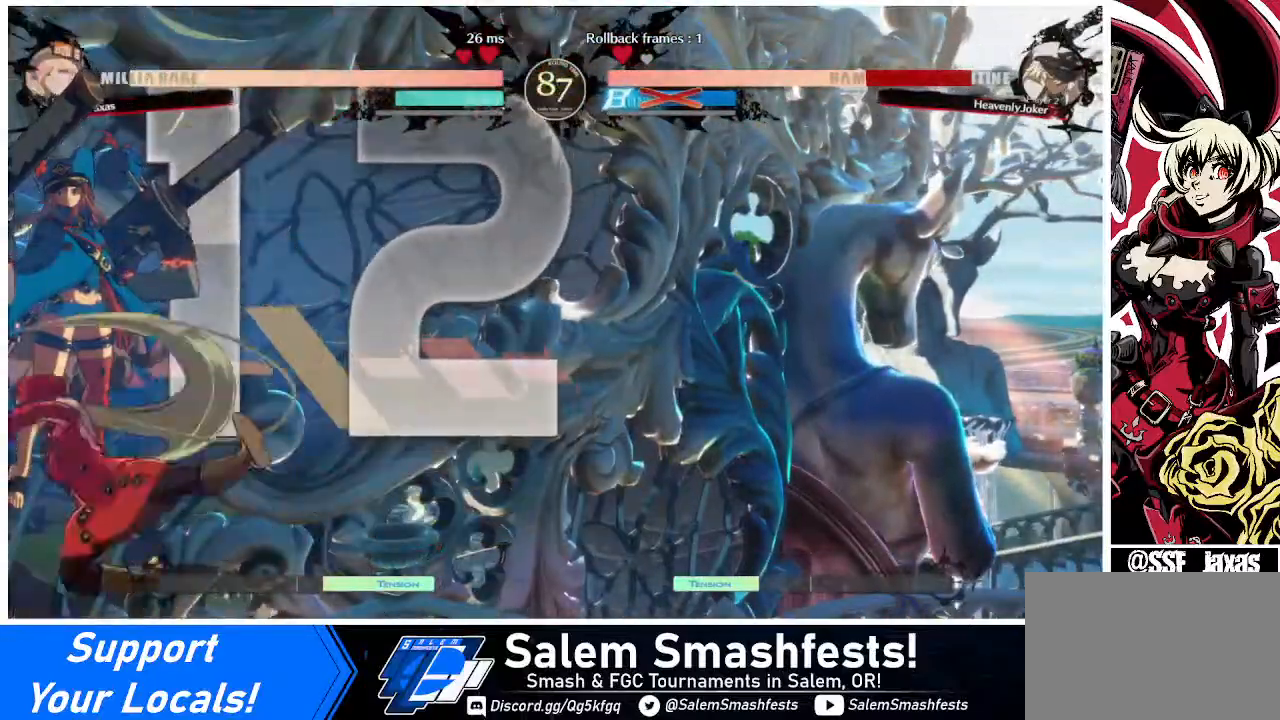
{"buttons": ["DPAD_UP", "DPAD_LEFT"], "events": [[40, "DPAD_LEFT", "down"], [40, "DPAD_UP", "down"], [40, "R1", "up"], [360, "SQUARE", "down"], [440, "SQUARE", "up"]]}
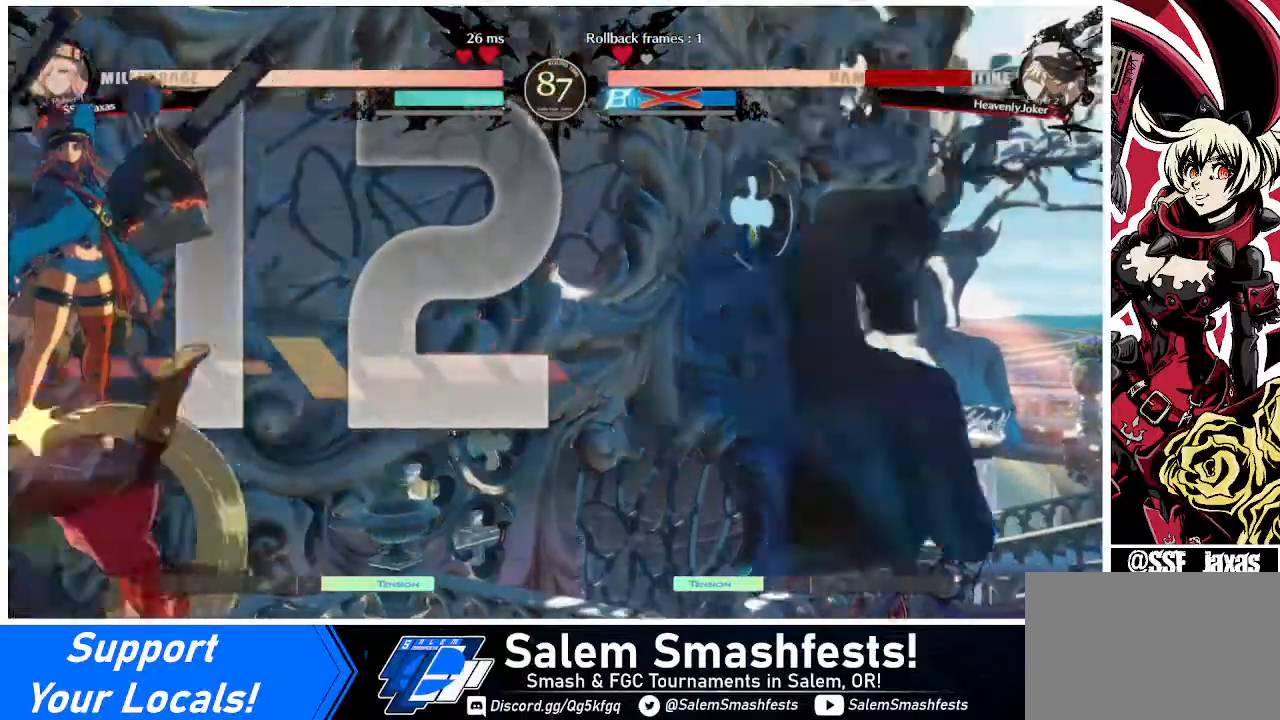
{"buttons": [], "events": [[40, "SQUARE", "down"], [120, "SQUARE", "up"], [160, "DPAD_UP", "up"], [320, "DPAD_LEFT", "up"]]}
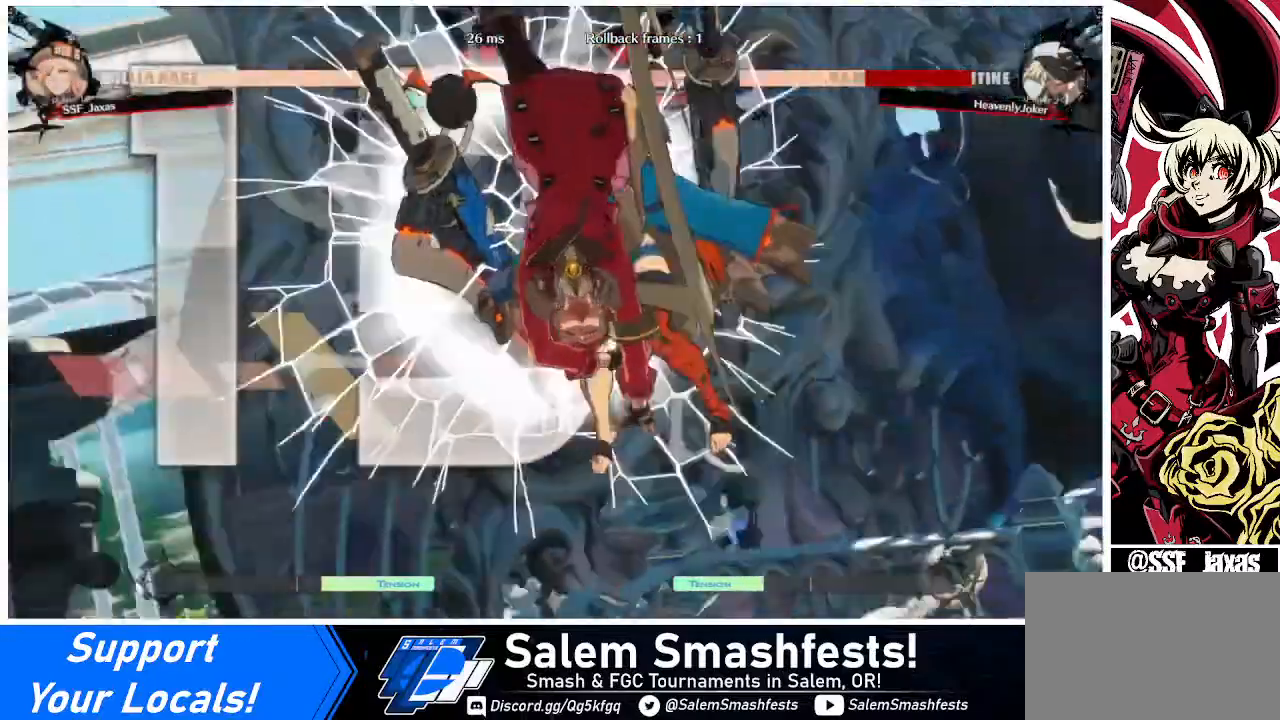
{"buttons": [], "events": []}
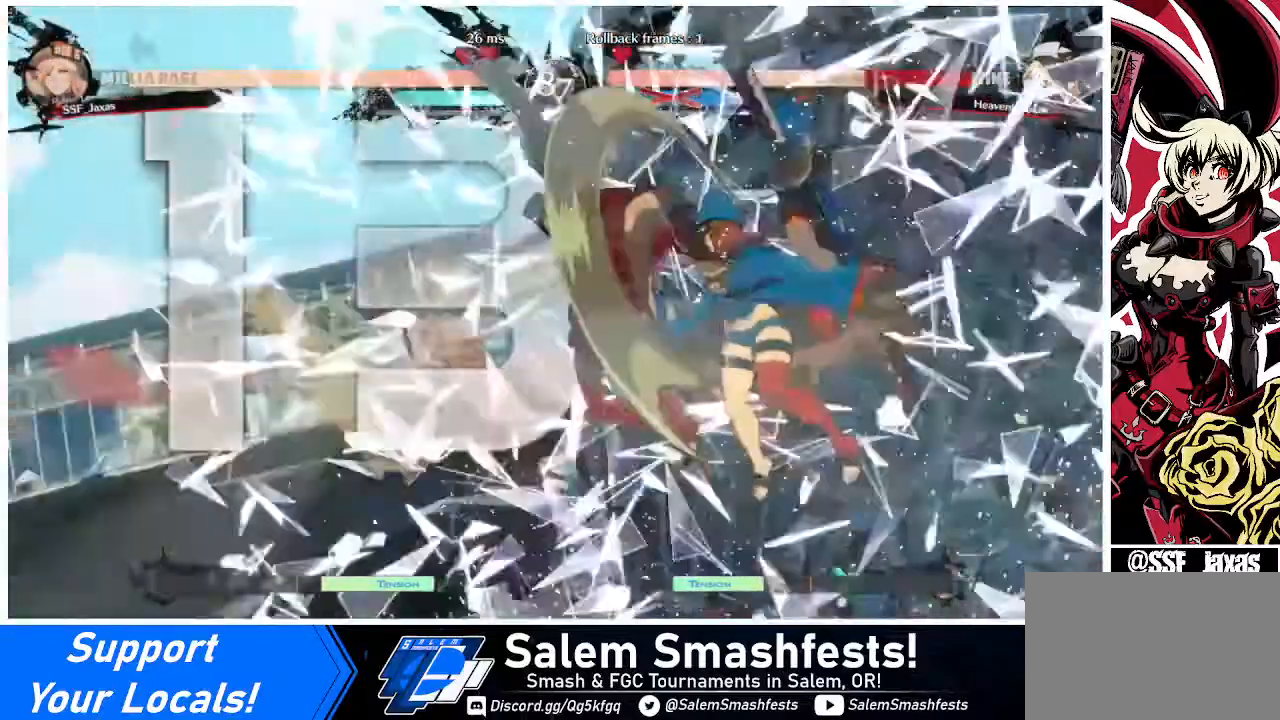
{"buttons": [], "events": []}
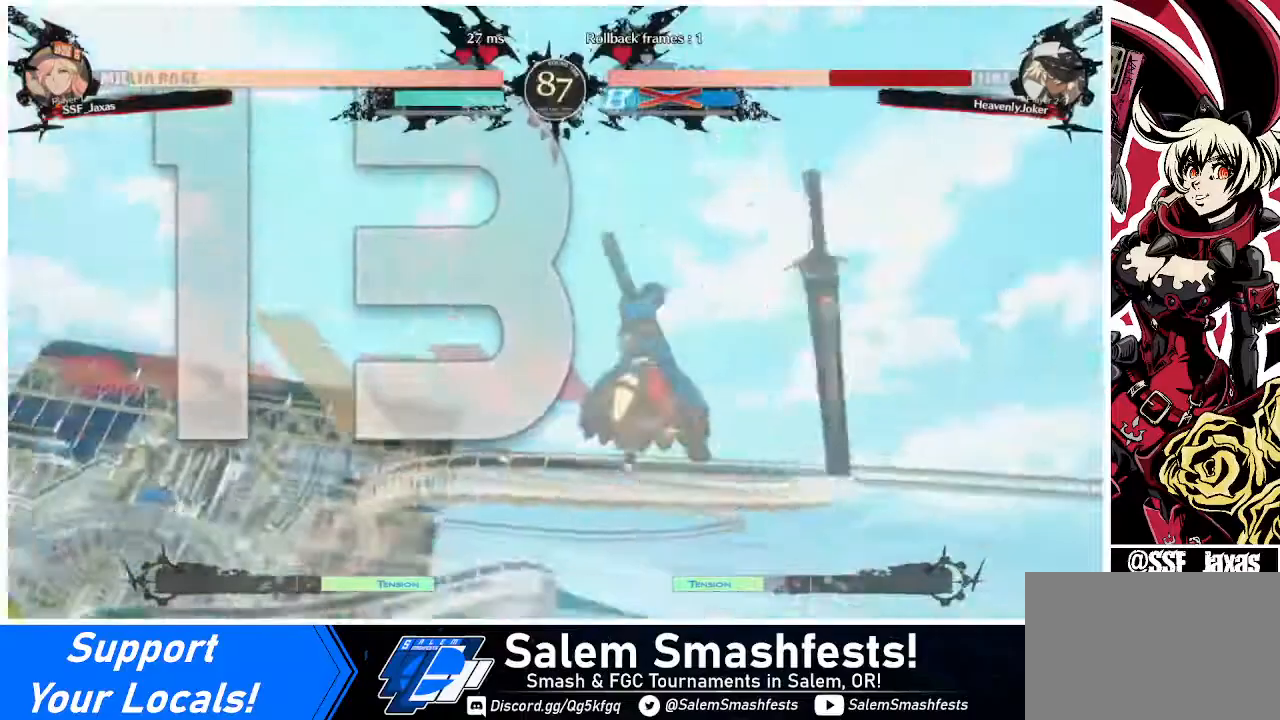
{"buttons": [], "events": []}
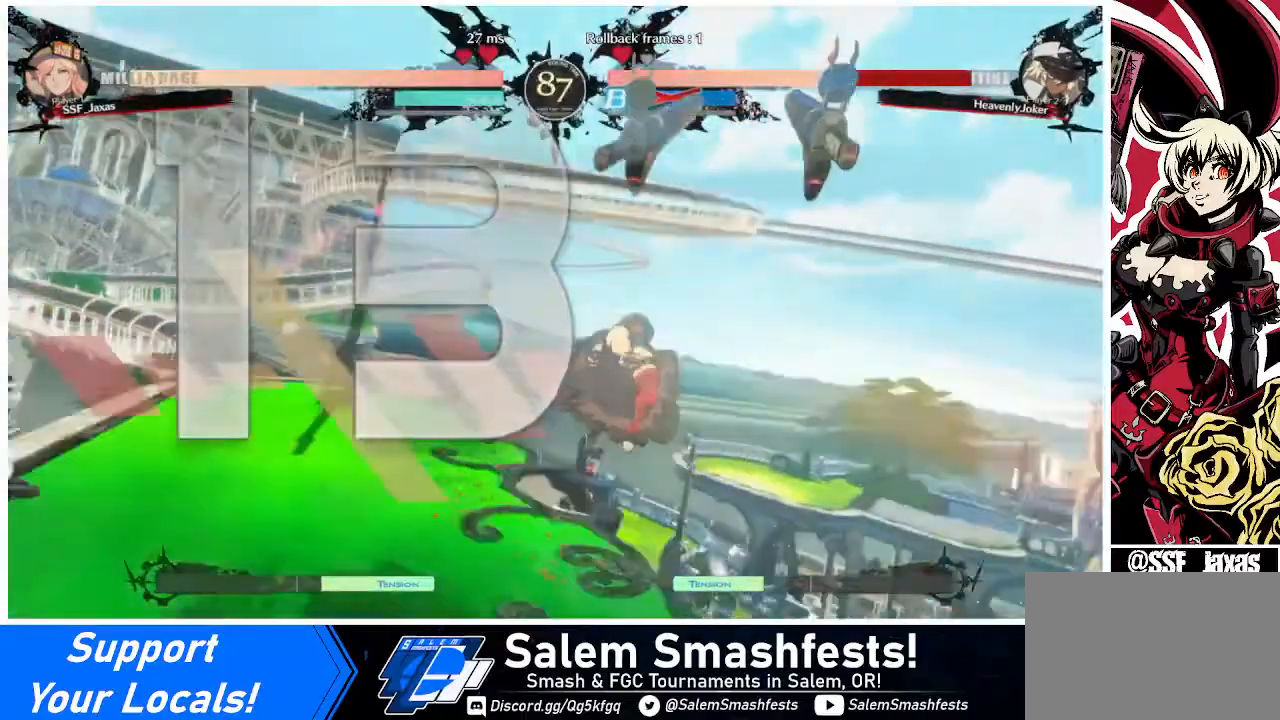
{"buttons": ["DPAD_LEFT"], "events": [[480, "DPAD_LEFT", "down"]]}
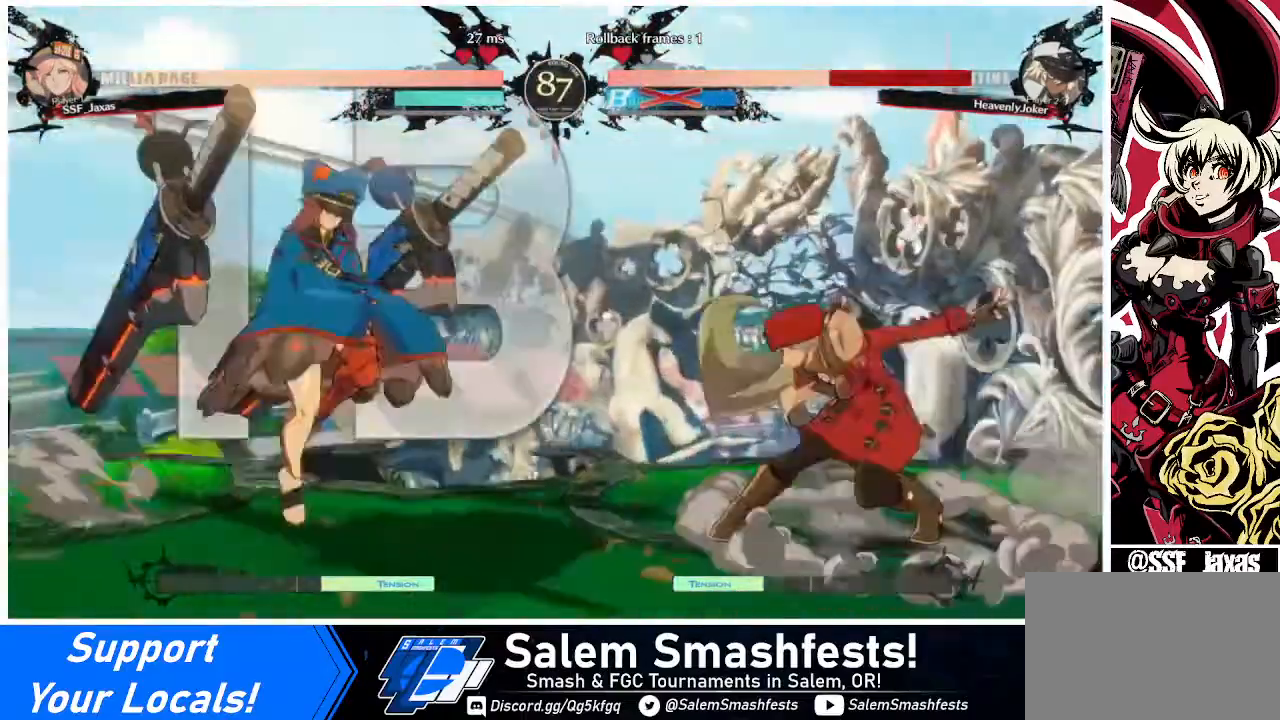
{"buttons": ["DPAD_DOWN"], "events": [[40, "DPAD_DOWN", "down"], [80, "DPAD_LEFT", "up"], [120, "DPAD_DOWN", "up"], [120, "DPAD_RIGHT", "down"], [360, "DPAD_RIGHT", "up"], [400, "DPAD_DOWN", "down"]]}
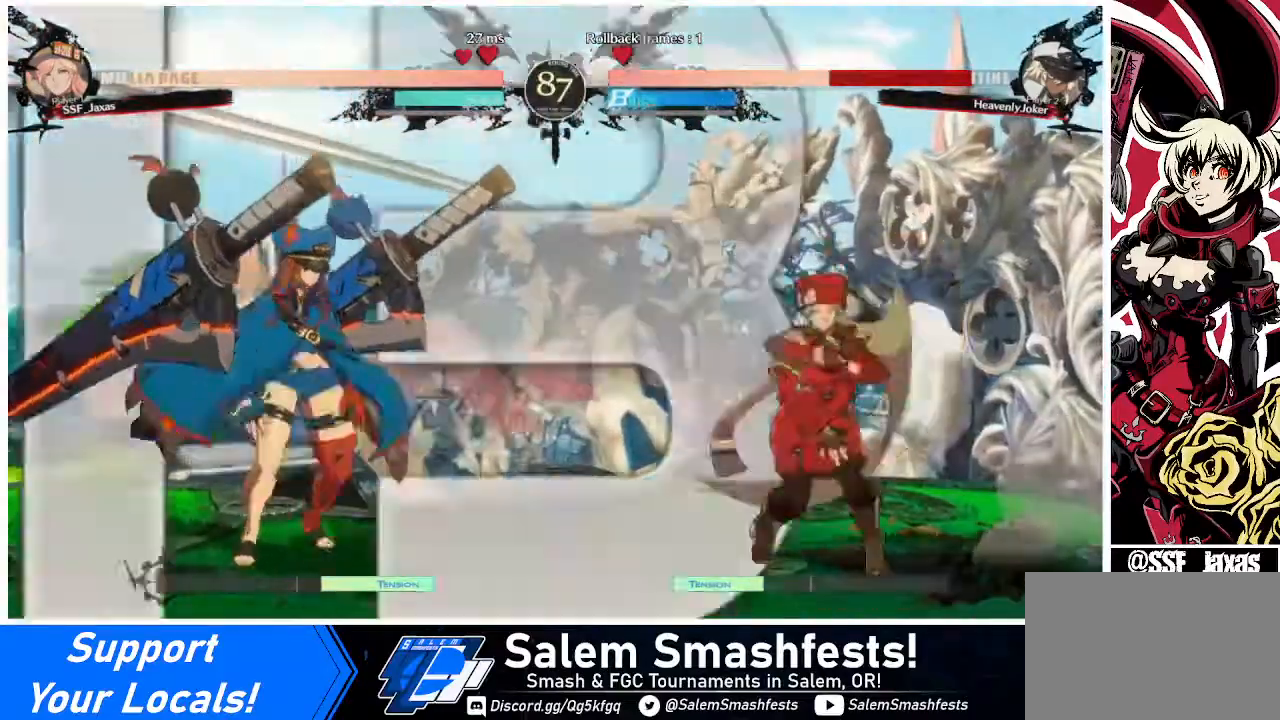
{"buttons": ["DPAD_RIGHT"], "events": [[40, "DPAD_RIGHT", "down"], [80, "DPAD_DOWN", "up"]]}
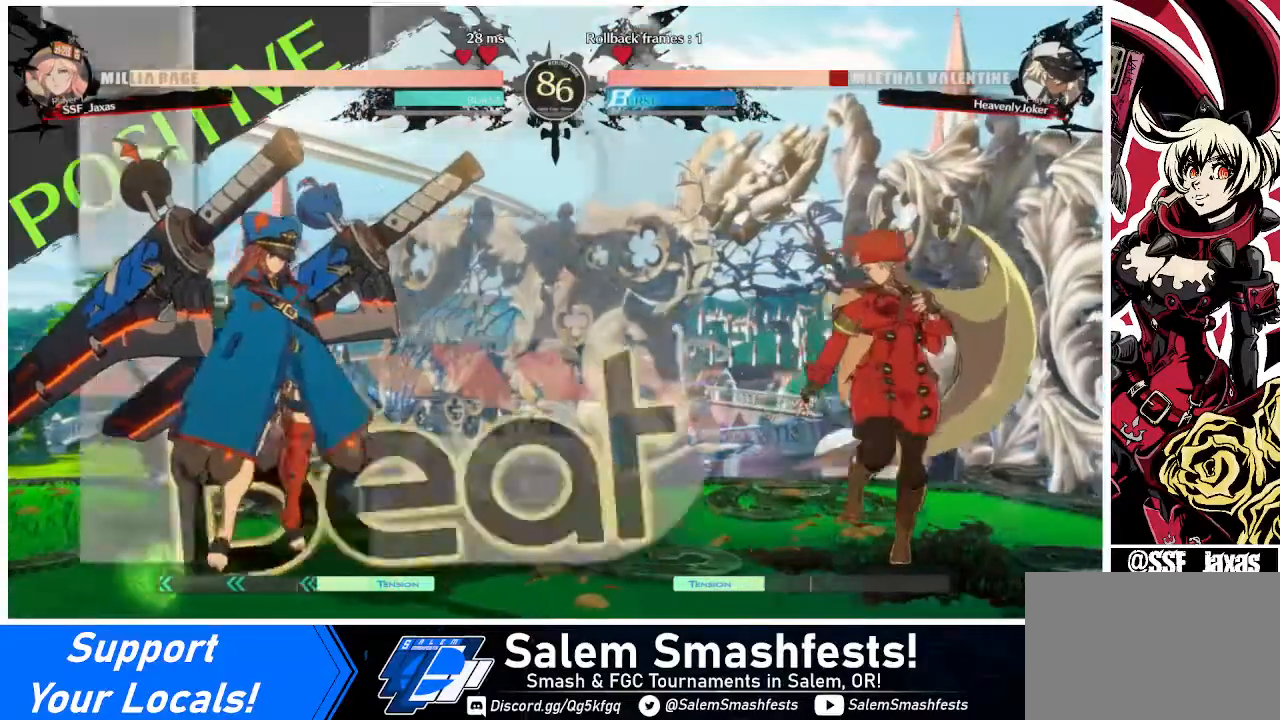
{"buttons": ["DPAD_RIGHT"], "events": [[80, "DPAD_LEFT", "down"], [80, "DPAD_RIGHT", "up"], [280, "DPAD_LEFT", "up"], [280, "DPAD_RIGHT", "down"]]}
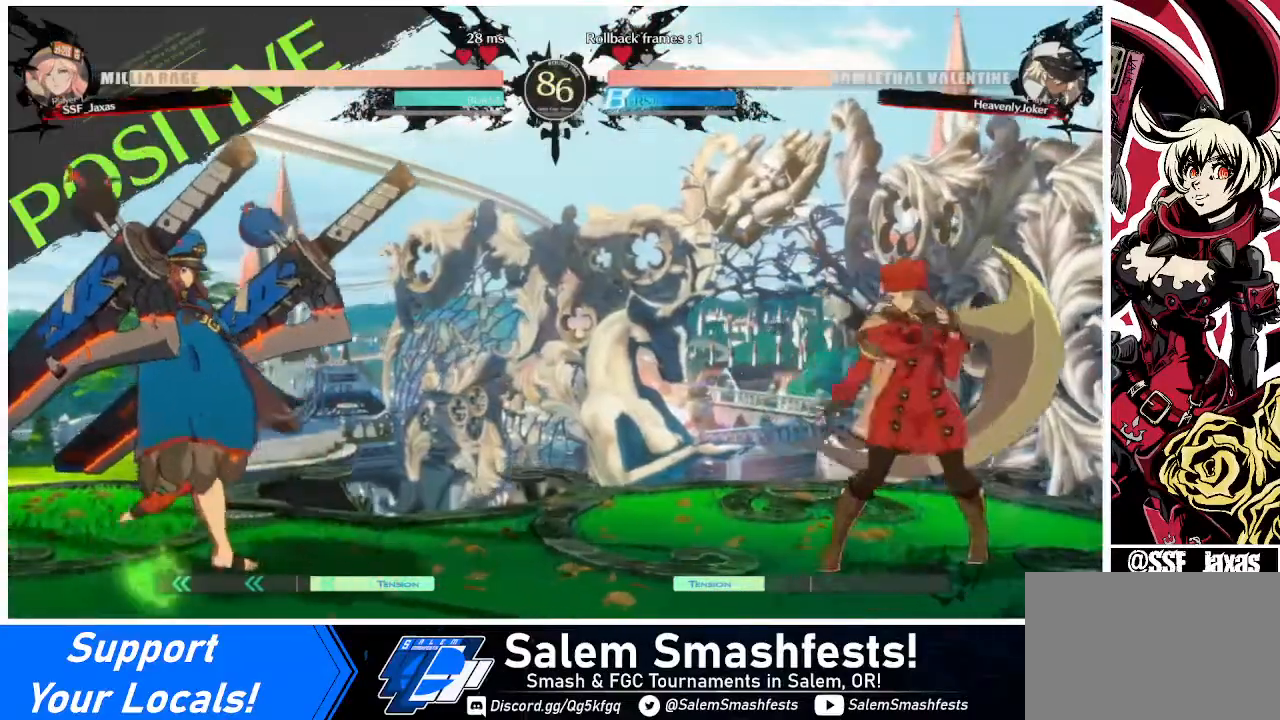
{"buttons": ["DPAD_LEFT"], "events": [[40, "DPAD_RIGHT", "up"], [80, "DPAD_LEFT", "down"], [120, "DPAD_LEFT", "up"], [160, "DPAD_LEFT", "down"]]}
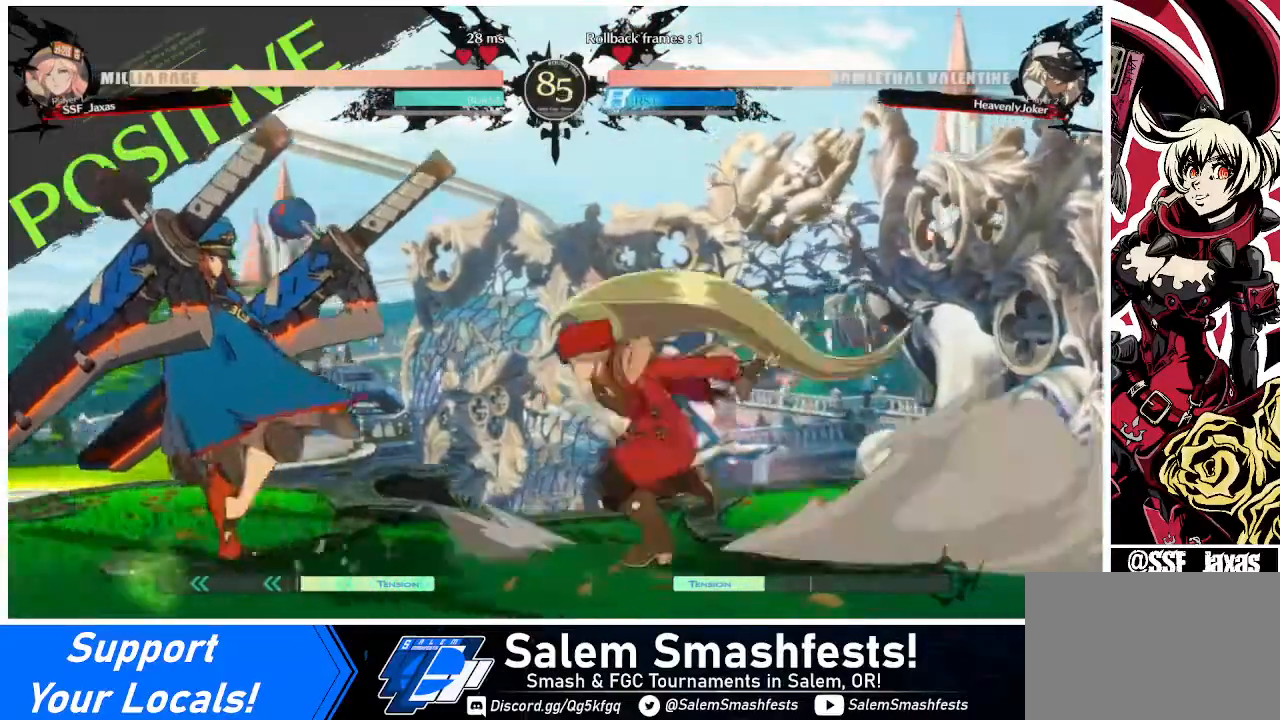
{"buttons": ["DPAD_RIGHT"], "events": [[40, "DPAD_LEFT", "up"], [40, "DPAD_RIGHT", "down"], [40, "DPAD_UP", "down"], [80, "DPAD_RIGHT", "up"], [120, "DPAD_UP", "up"], [200, "DPAD_RIGHT", "down"]]}